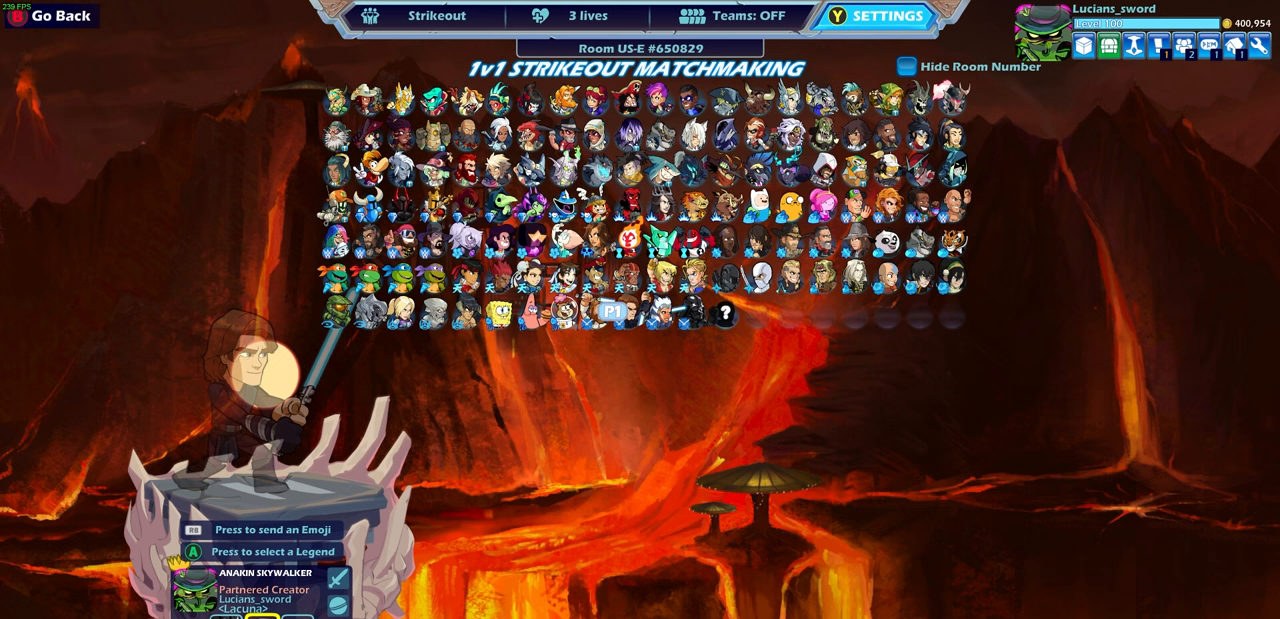
Gameplay with a controller (PlayStation layout); each line is a JSON object with the inputs held at the frame after it. "events" lists button and stick changes between this image and that frame as [ms after this image, input, new state], when the widget could be followed in between. Not read: R1.
{"buttons": [], "left_stick": "center", "right_stick": "center", "events": []}
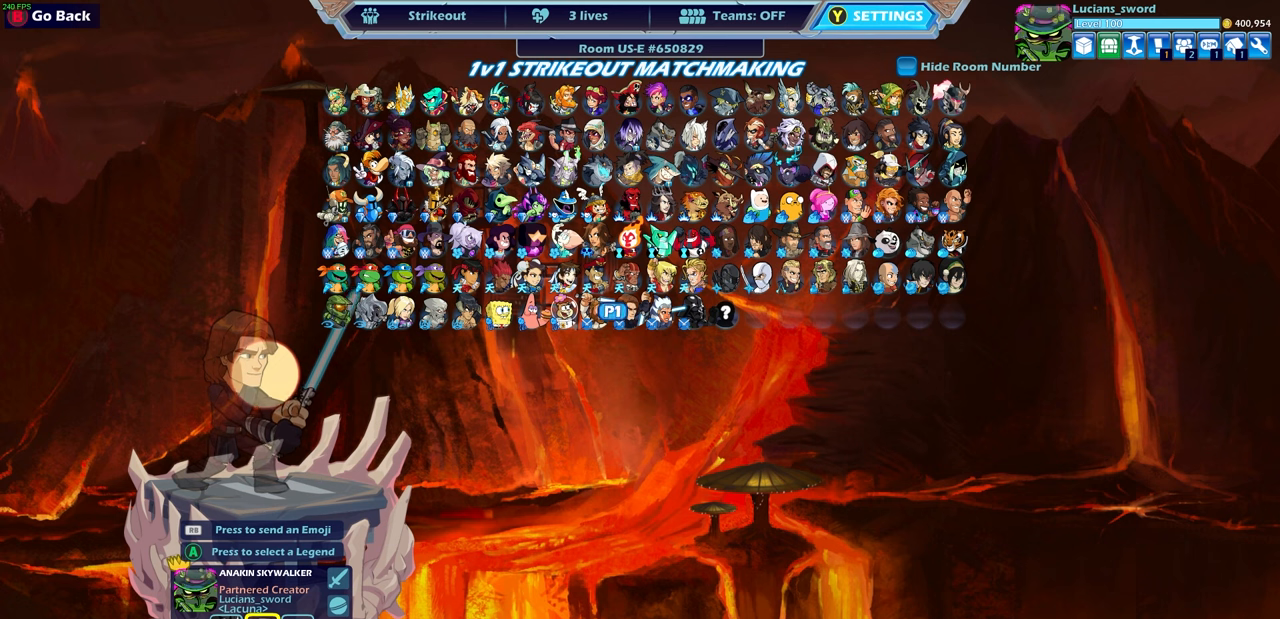
{"buttons": [], "left_stick": "center", "right_stick": "center", "events": []}
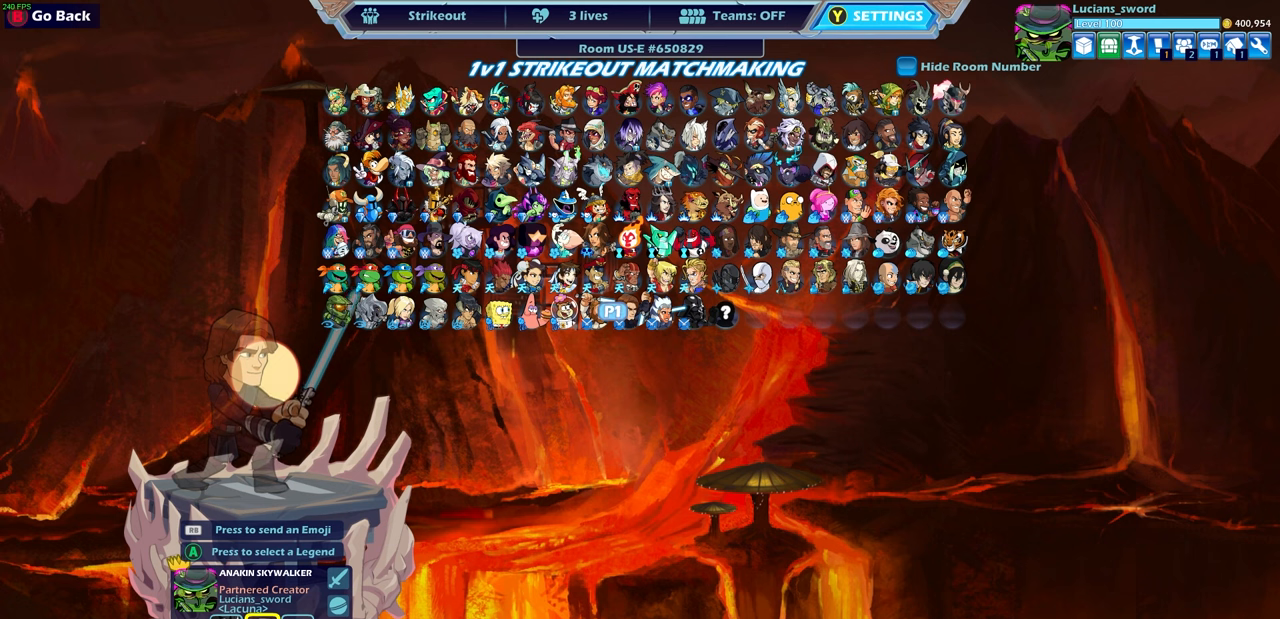
{"buttons": [], "left_stick": "center", "right_stick": "center", "events": []}
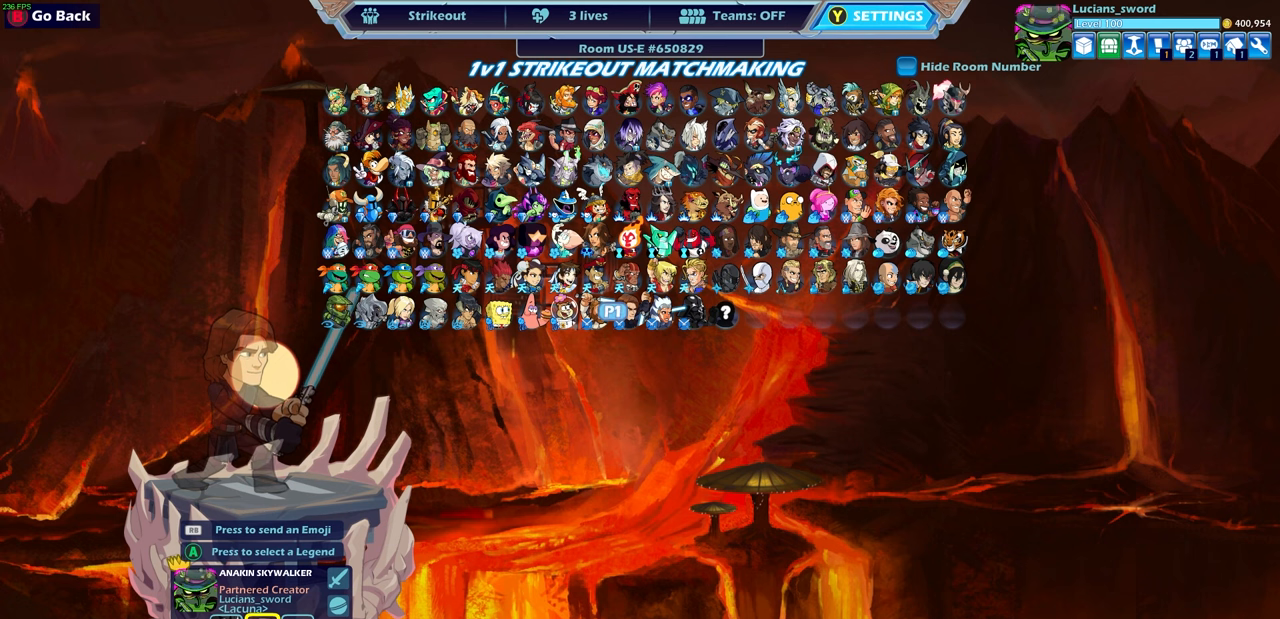
{"buttons": [], "left_stick": "center", "right_stick": "center", "events": [[133, "DPAD_LEFT", "down"], [233, "DPAD_LEFT", "up"]]}
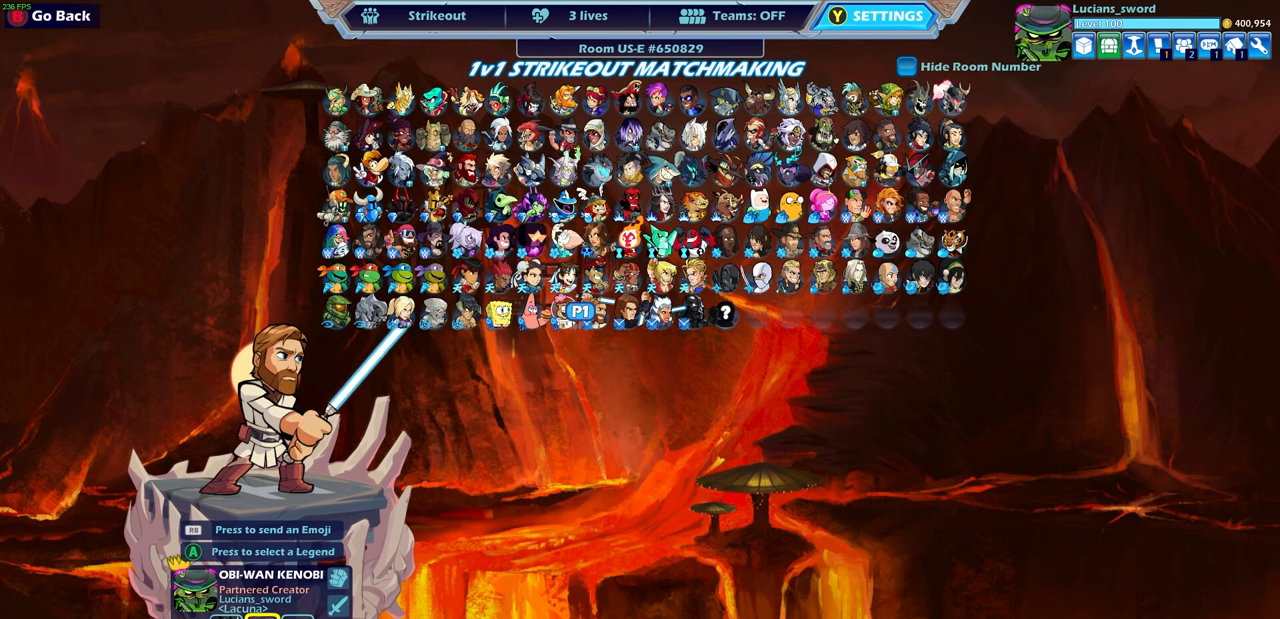
{"buttons": [], "left_stick": "center", "right_stick": "center", "events": [[417, "CROSS", "down"], [483, "CROSS", "up"]]}
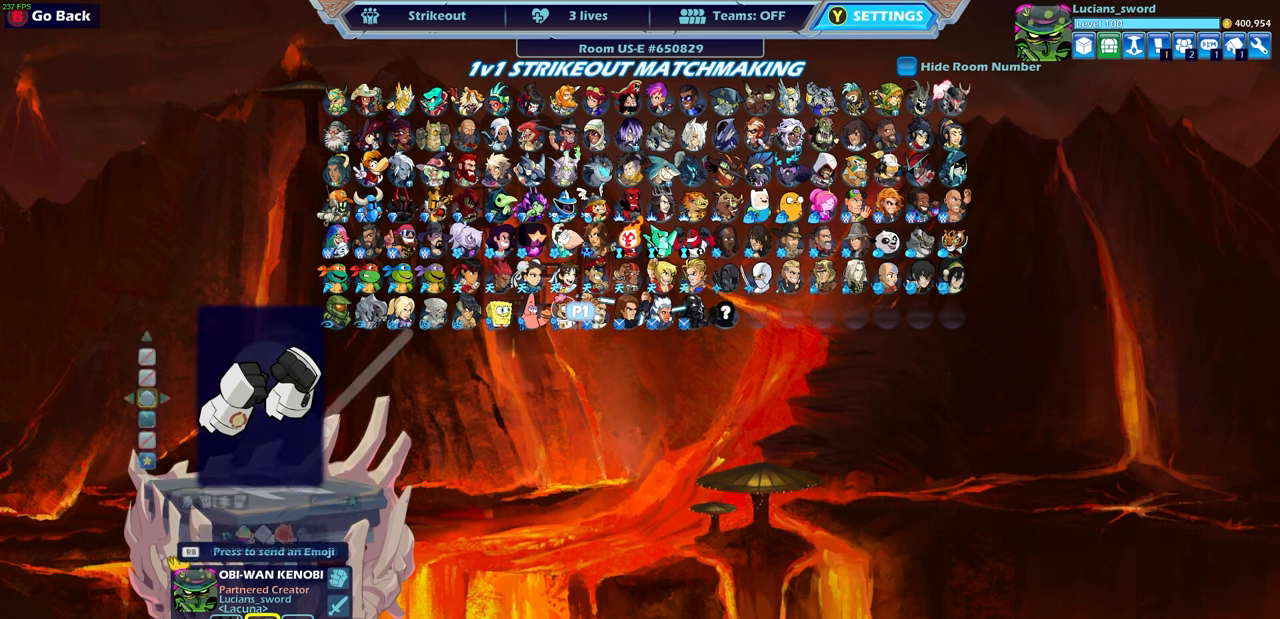
{"buttons": [], "left_stick": "center", "right_stick": "center", "events": [[150, "CROSS", "down"], [217, "CROSS", "up"]]}
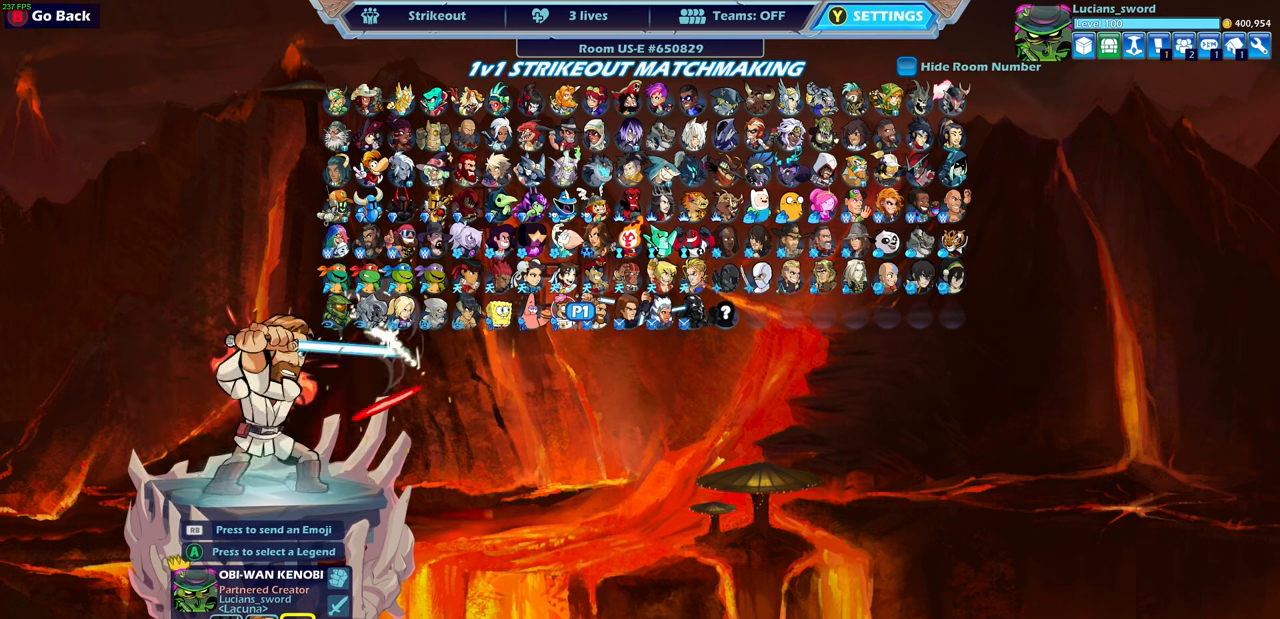
{"buttons": ["DPAD_RIGHT"], "left_stick": "center", "right_stick": "center", "events": [[500, "DPAD_RIGHT", "down"]]}
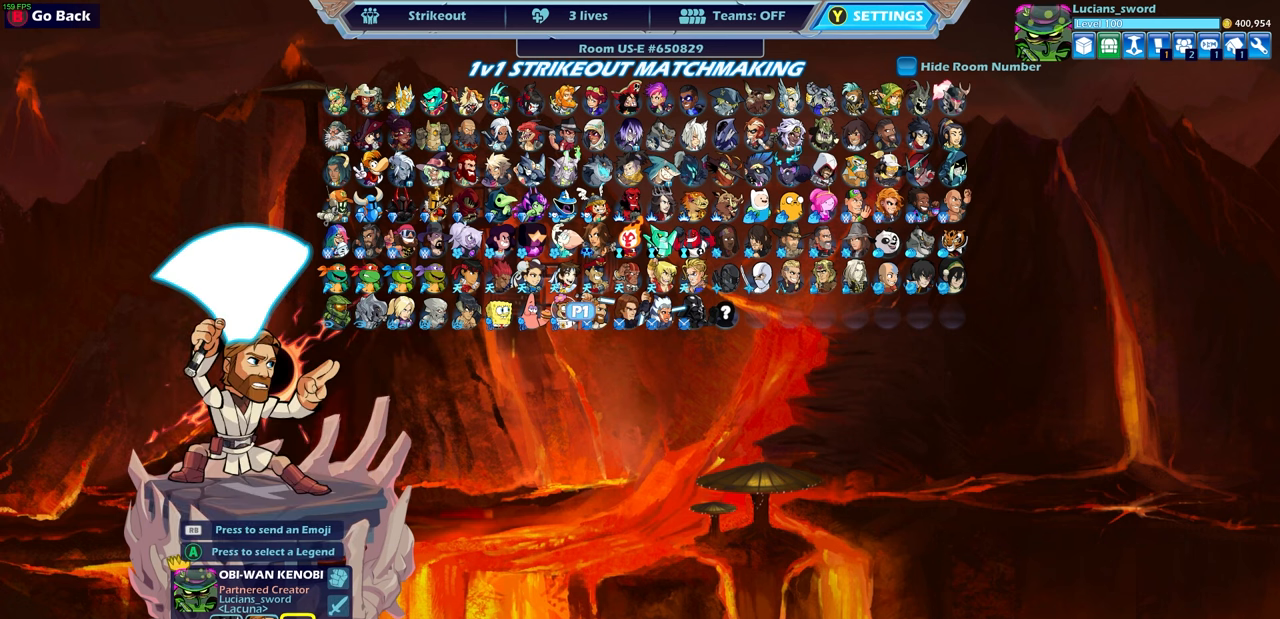
{"buttons": [], "left_stick": "center", "right_stick": "center", "events": [[133, "DPAD_RIGHT", "up"], [250, "DPAD_RIGHT", "down"], [350, "DPAD_RIGHT", "up"]]}
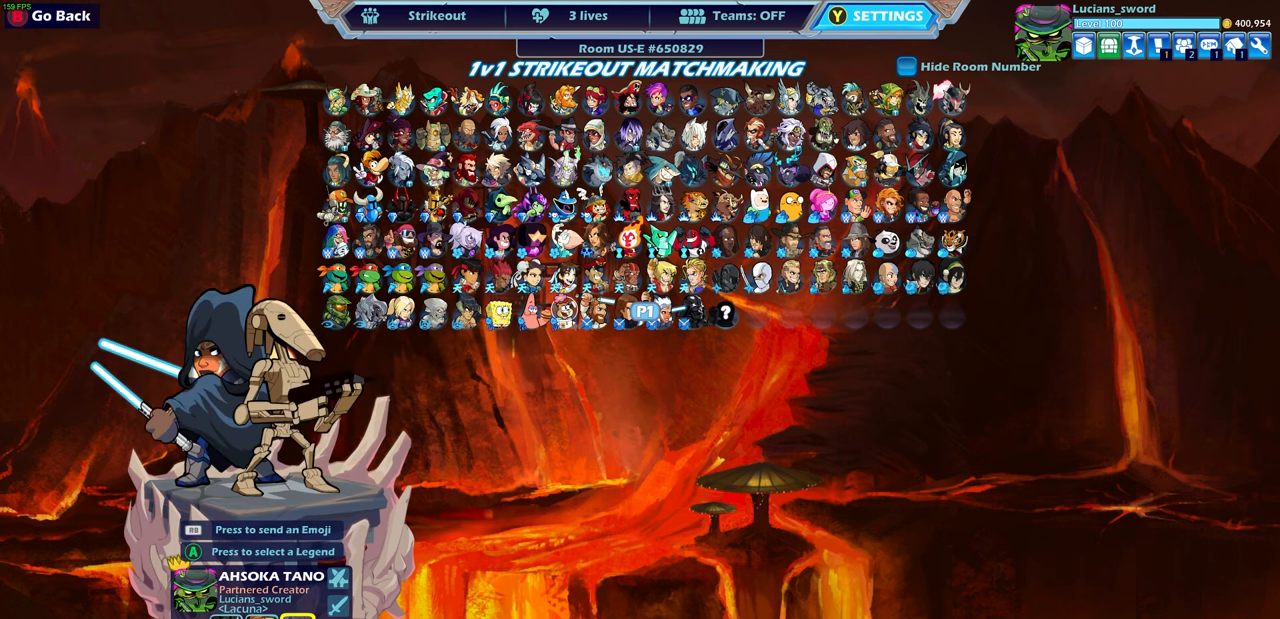
{"buttons": [], "left_stick": "center", "right_stick": "center", "events": [[33, "CROSS", "down"], [117, "CROSS", "up"]]}
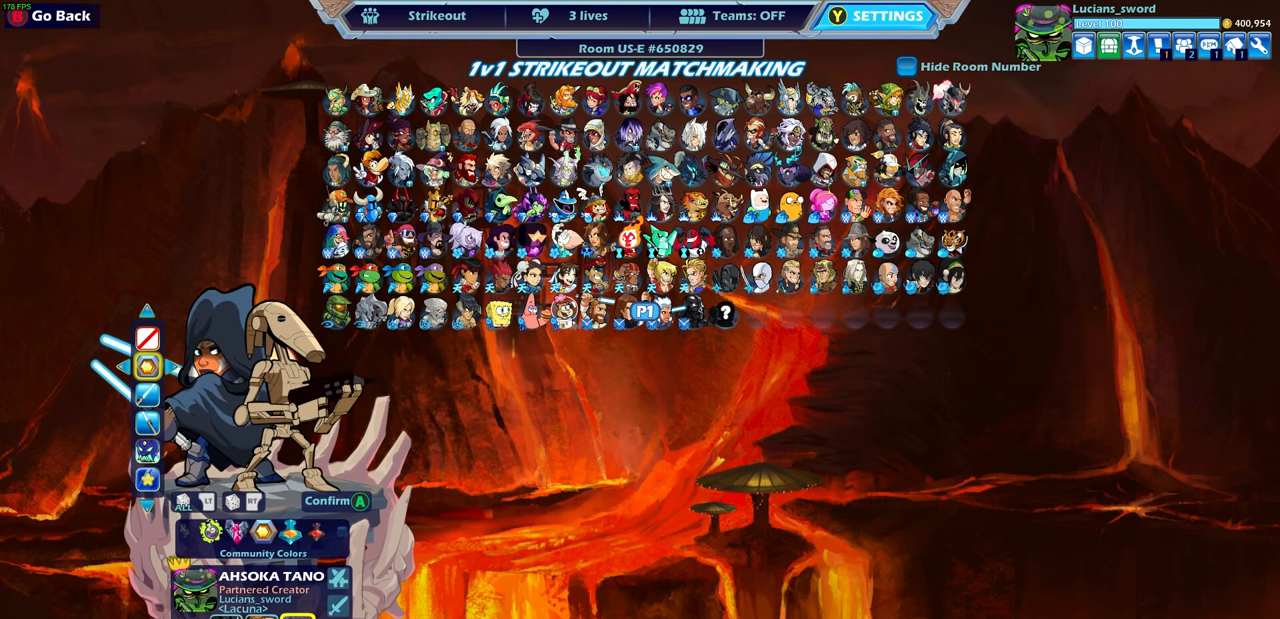
{"buttons": [], "left_stick": "center", "right_stick": "center", "events": []}
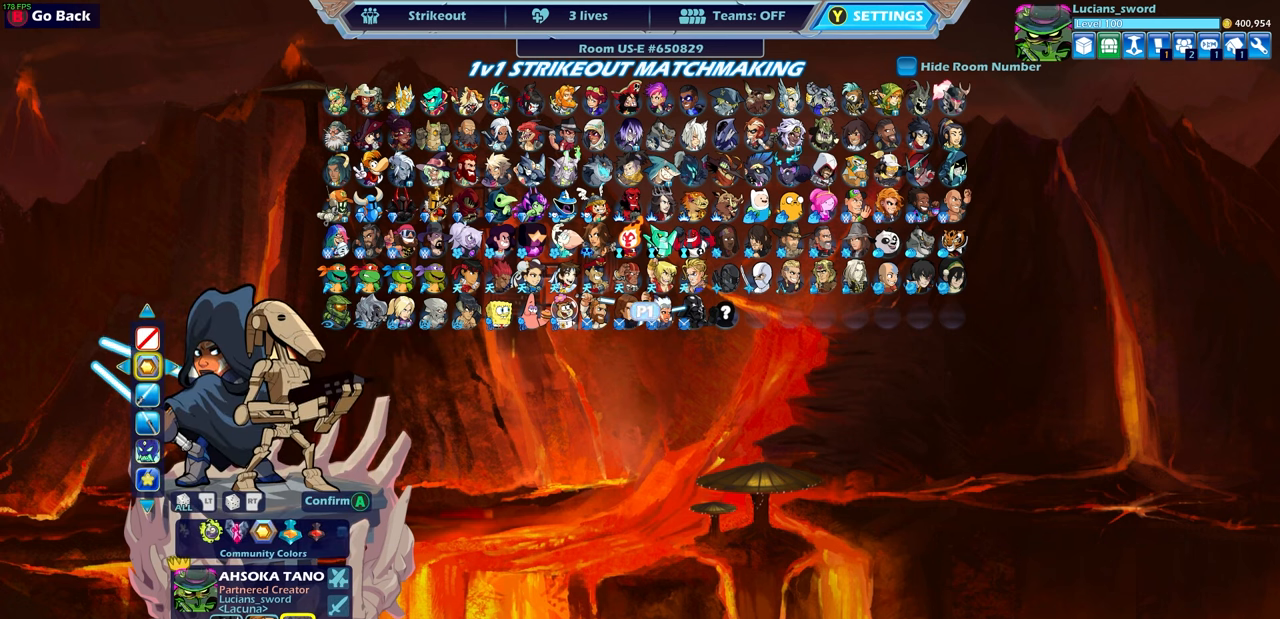
{"buttons": [], "left_stick": "center", "right_stick": "center", "events": []}
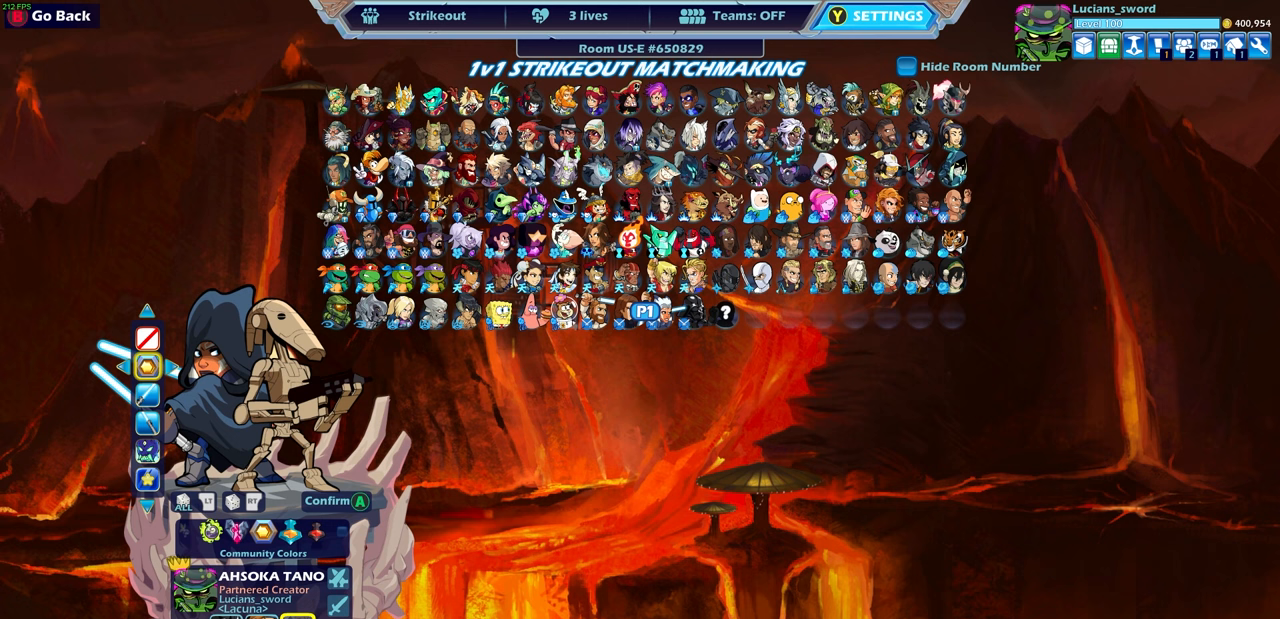
{"buttons": ["DPAD_LEFT"], "left_stick": "center", "right_stick": "center", "events": [[50, "DPAD_LEFT", "down"], [167, "DPAD_LEFT", "up"], [433, "DPAD_LEFT", "down"]]}
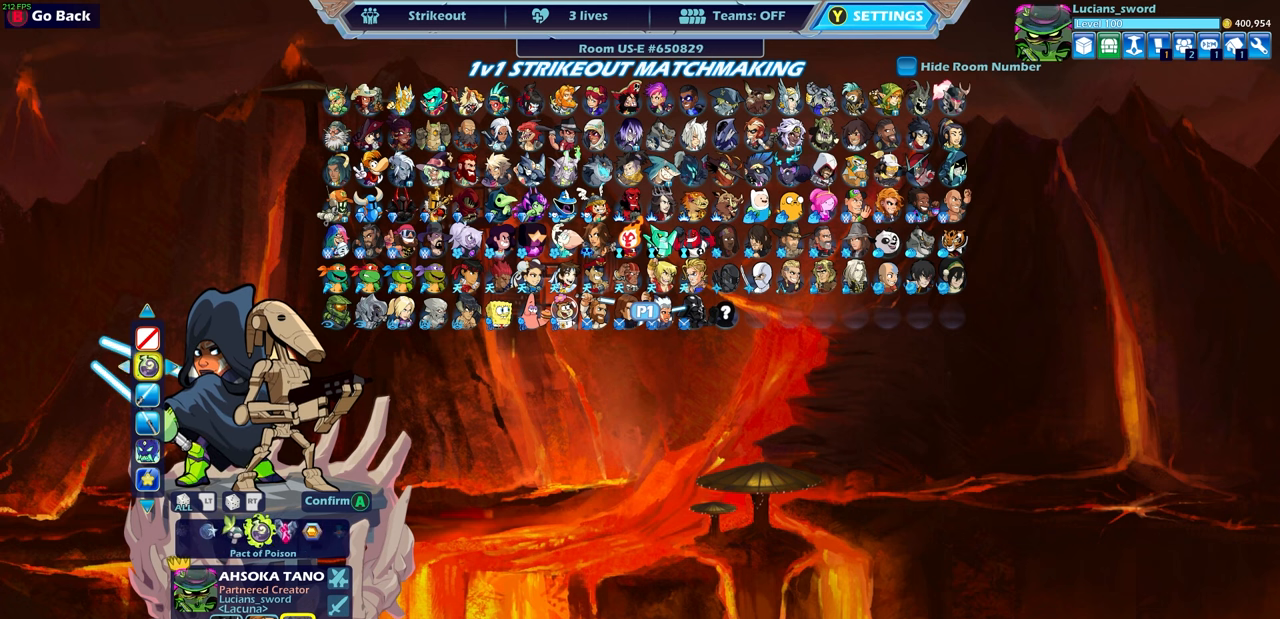
{"buttons": [], "left_stick": "center", "right_stick": "center", "events": [[67, "DPAD_LEFT", "up"], [300, "DPAD_LEFT", "down"], [400, "DPAD_LEFT", "up"]]}
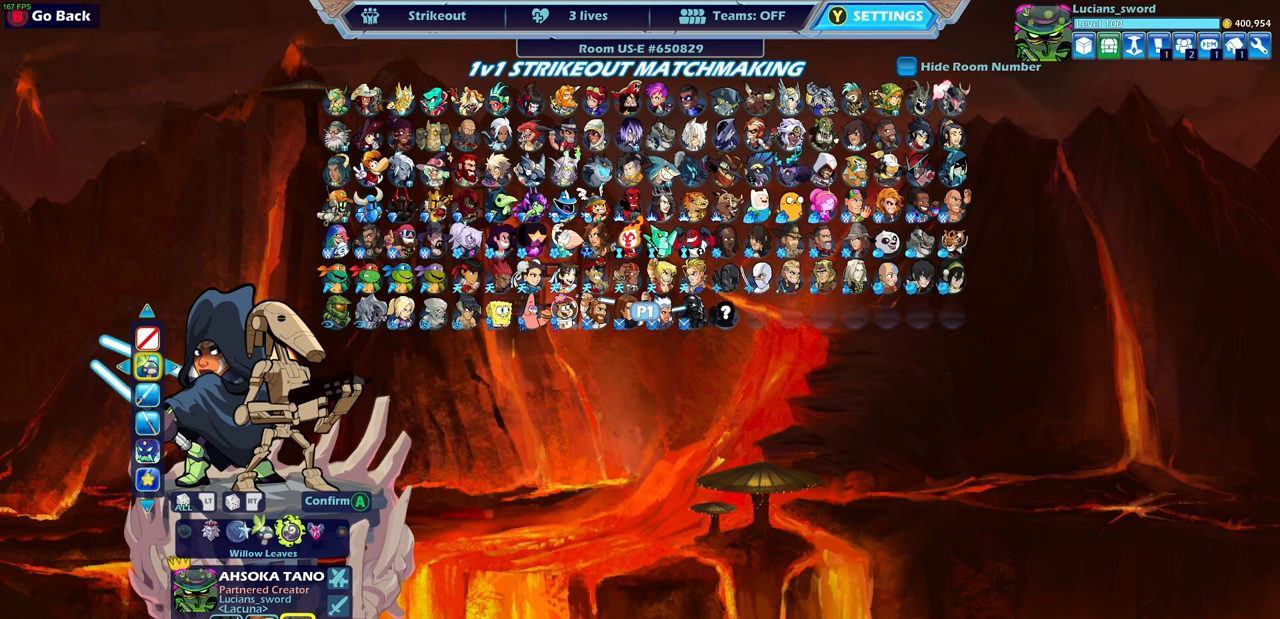
{"buttons": [], "left_stick": "center", "right_stick": "center", "events": []}
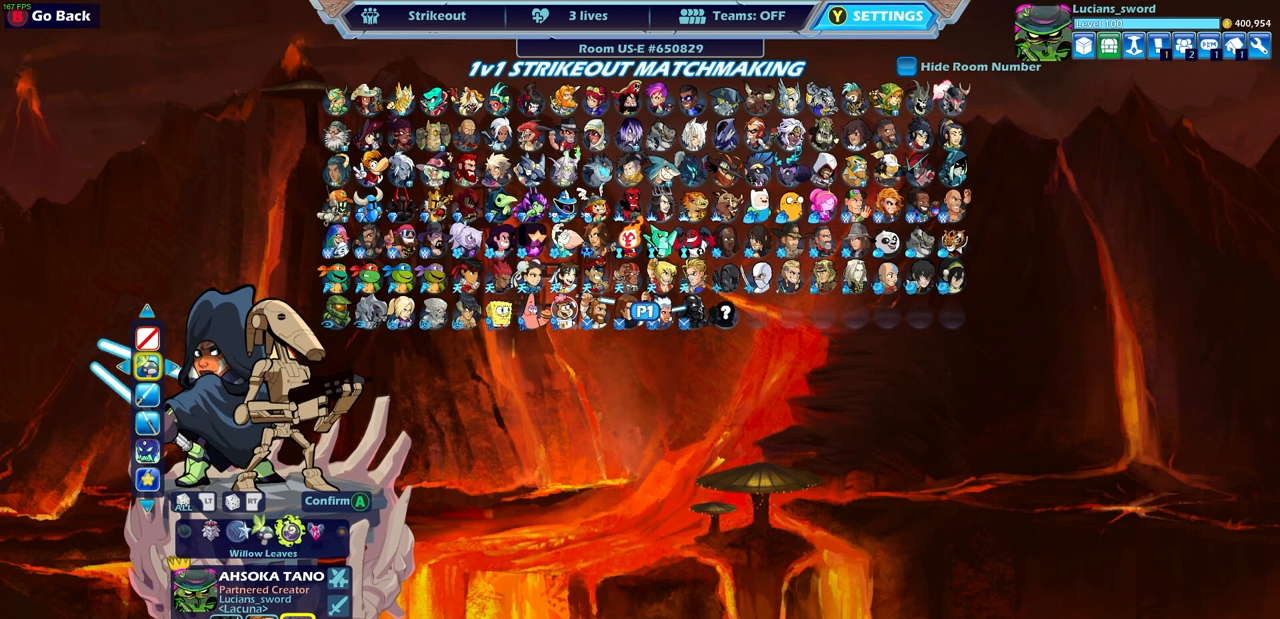
{"buttons": [], "left_stick": "center", "right_stick": "center", "events": [[167, "DPAD_LEFT", "down"], [283, "DPAD_LEFT", "up"], [383, "DPAD_LEFT", "down"], [500, "DPAD_LEFT", "up"]]}
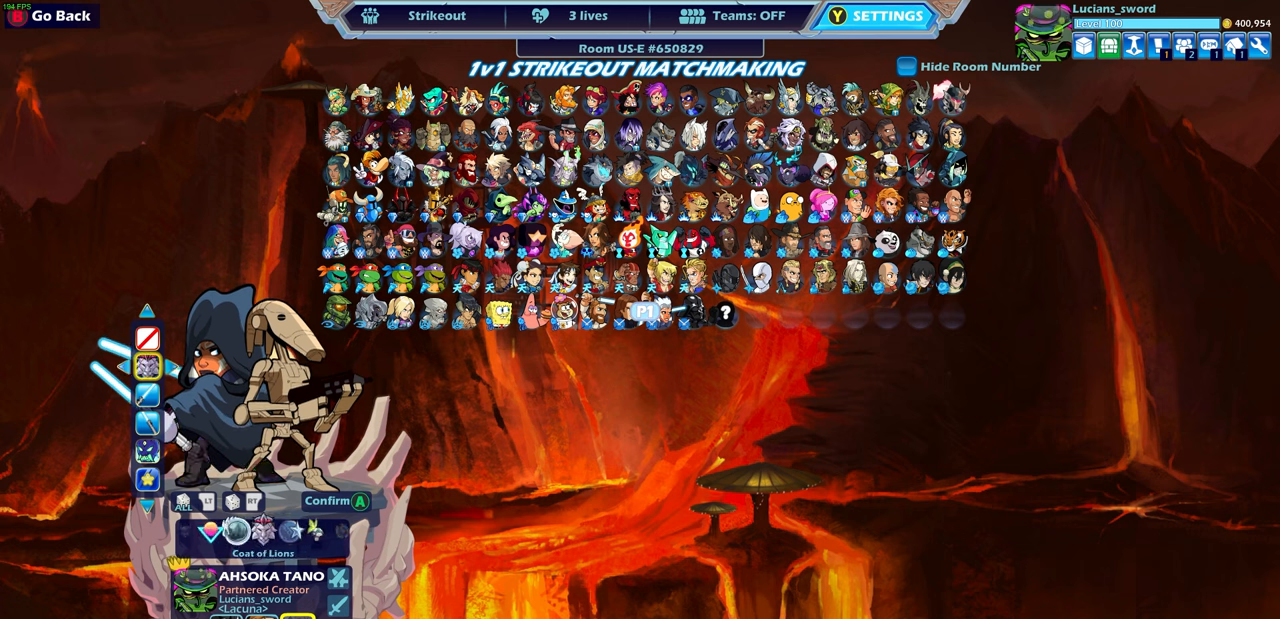
{"buttons": [], "left_stick": "center", "right_stick": "center", "events": [[183, "DPAD_LEFT", "down"], [283, "DPAD_LEFT", "up"]]}
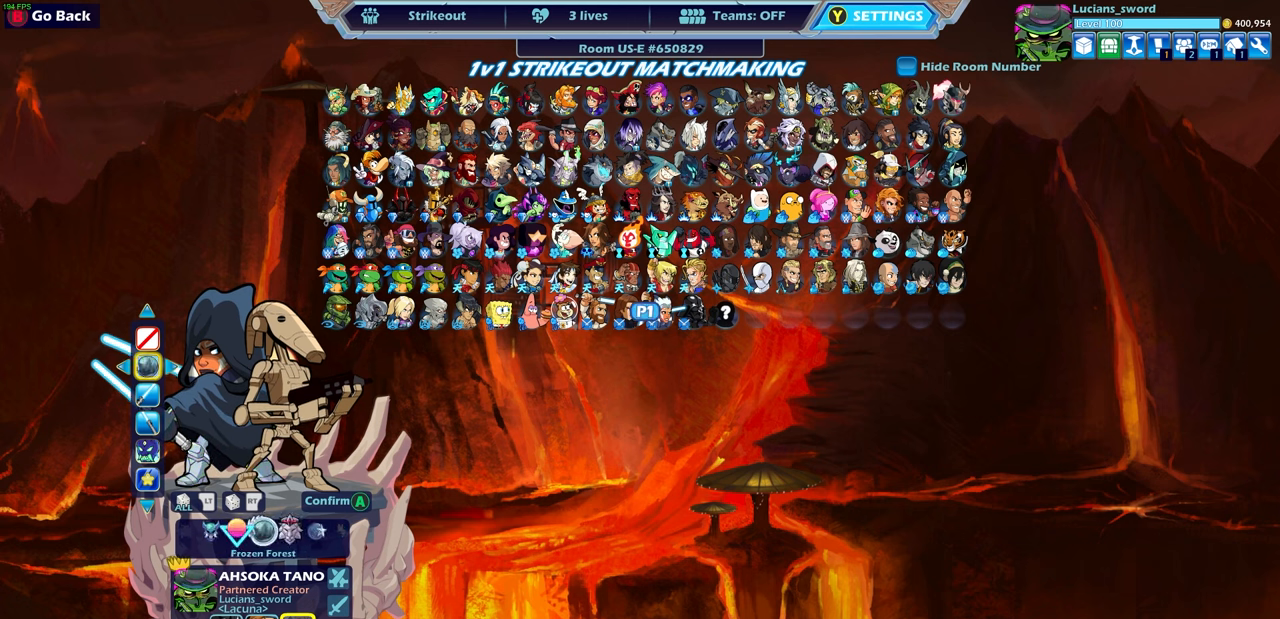
{"buttons": [], "left_stick": "center", "right_stick": "center", "events": []}
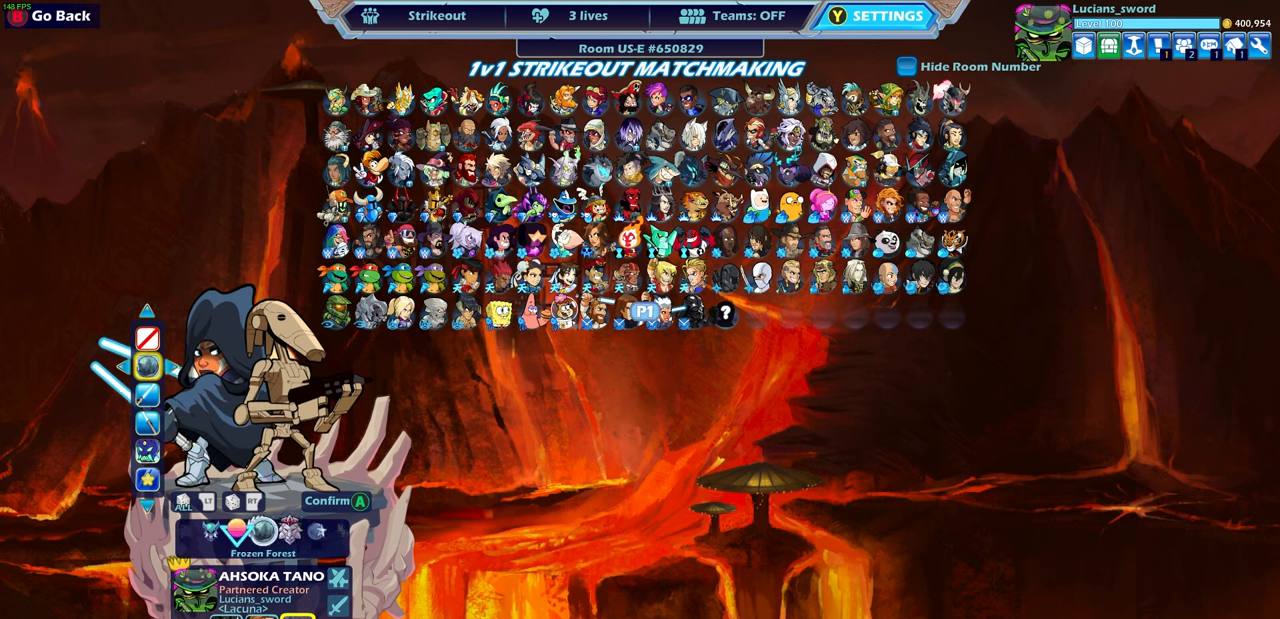
{"buttons": [], "left_stick": "center", "right_stick": "center", "events": [[133, "DPAD_RIGHT", "down"], [217, "DPAD_RIGHT", "up"]]}
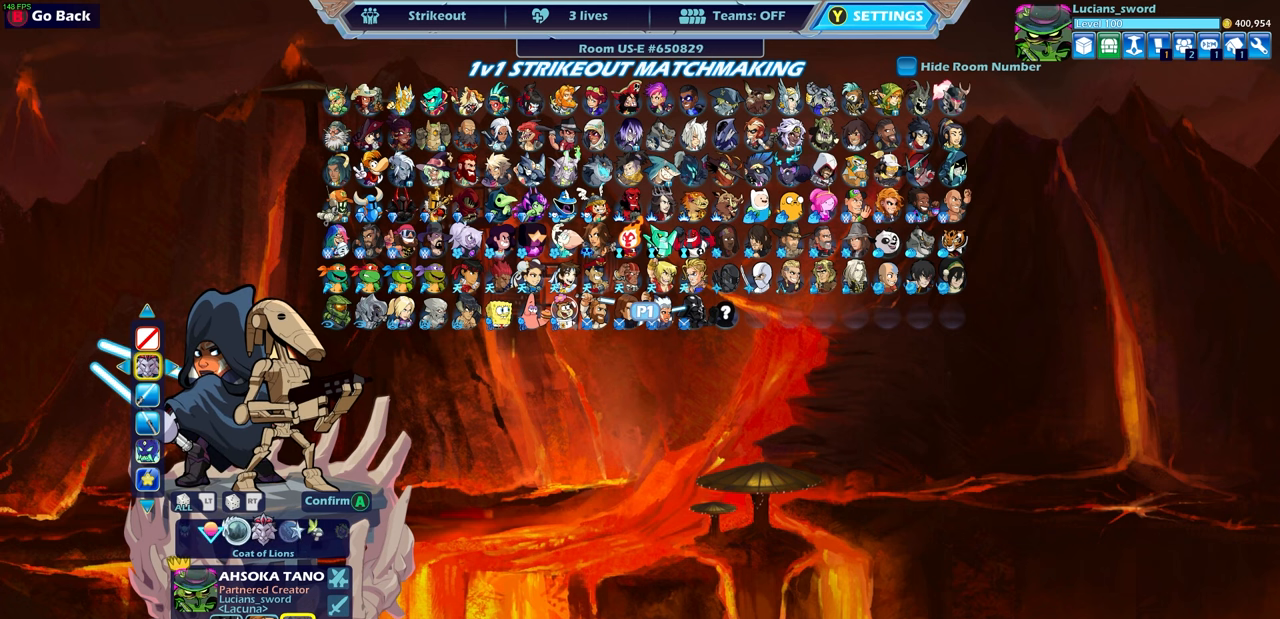
{"buttons": ["DPAD_RIGHT"], "left_stick": "center", "right_stick": "center", "events": [[33, "DPAD_RIGHT", "down"], [83, "DPAD_RIGHT", "up"], [283, "DPAD_RIGHT", "down"], [367, "DPAD_RIGHT", "up"], [483, "DPAD_RIGHT", "down"]]}
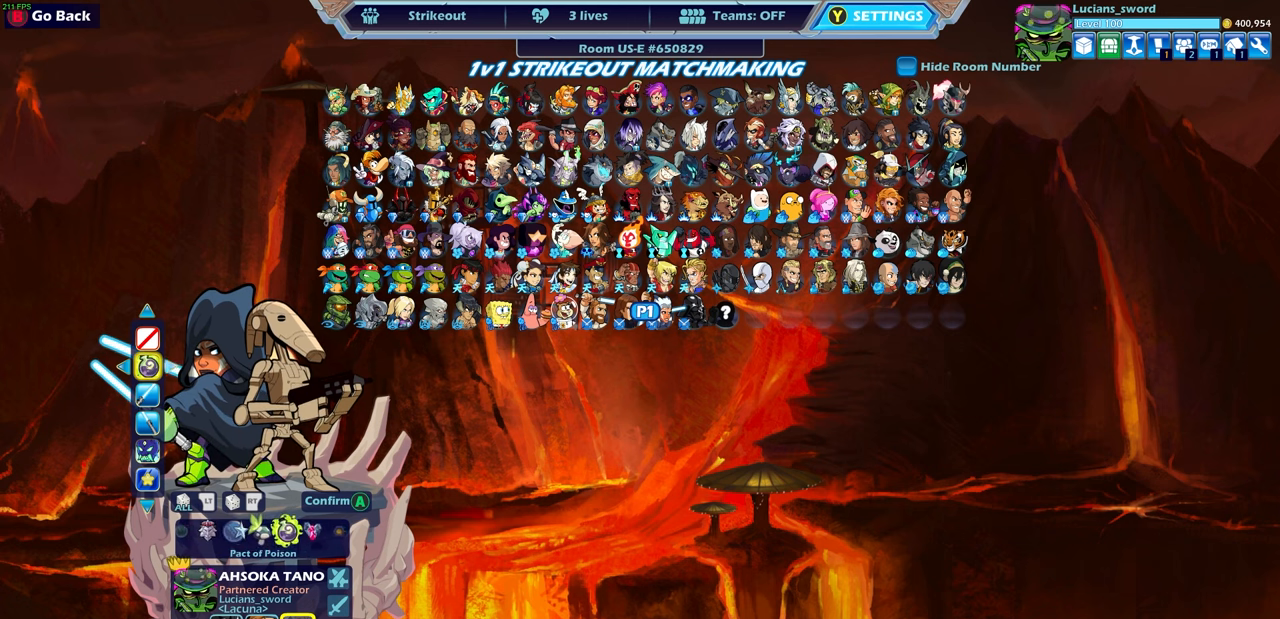
{"buttons": [], "left_stick": "center", "right_stick": "center", "events": [[67, "DPAD_RIGHT", "up"], [317, "DPAD_RIGHT", "down"], [417, "DPAD_RIGHT", "up"]]}
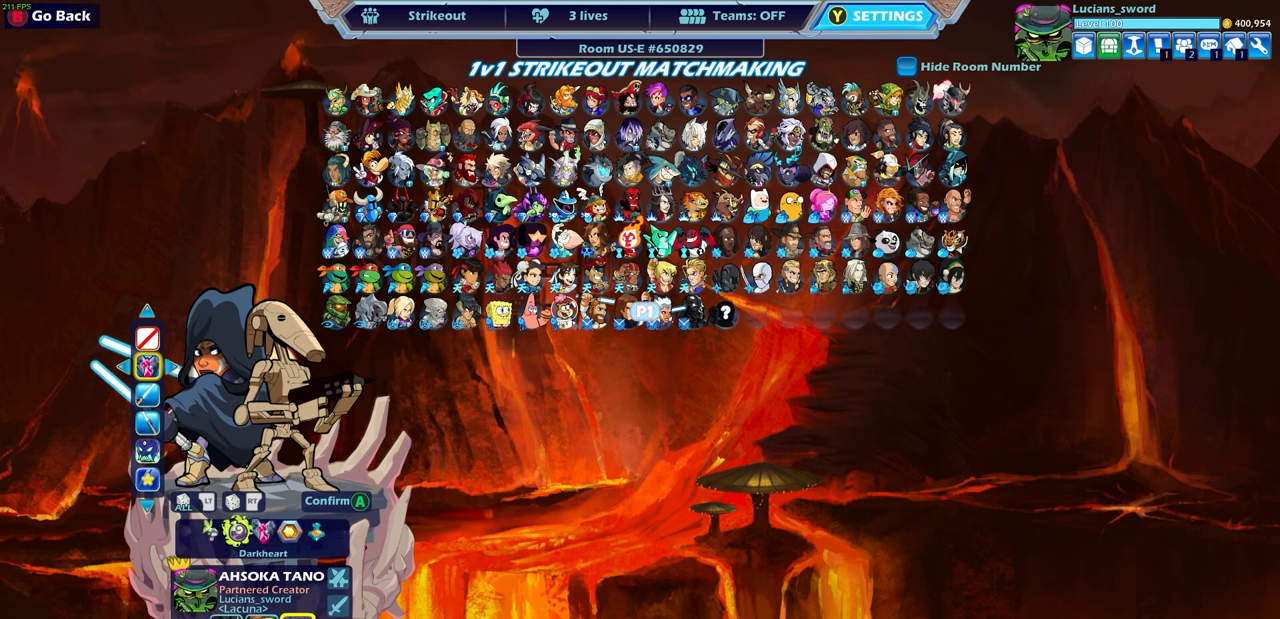
{"buttons": [], "left_stick": "center", "right_stick": "center", "events": [[67, "DPAD_RIGHT", "down"], [150, "DPAD_RIGHT", "up"], [250, "DPAD_RIGHT", "down"], [333, "DPAD_RIGHT", "up"], [417, "DPAD_RIGHT", "down"], [500, "DPAD_RIGHT", "up"]]}
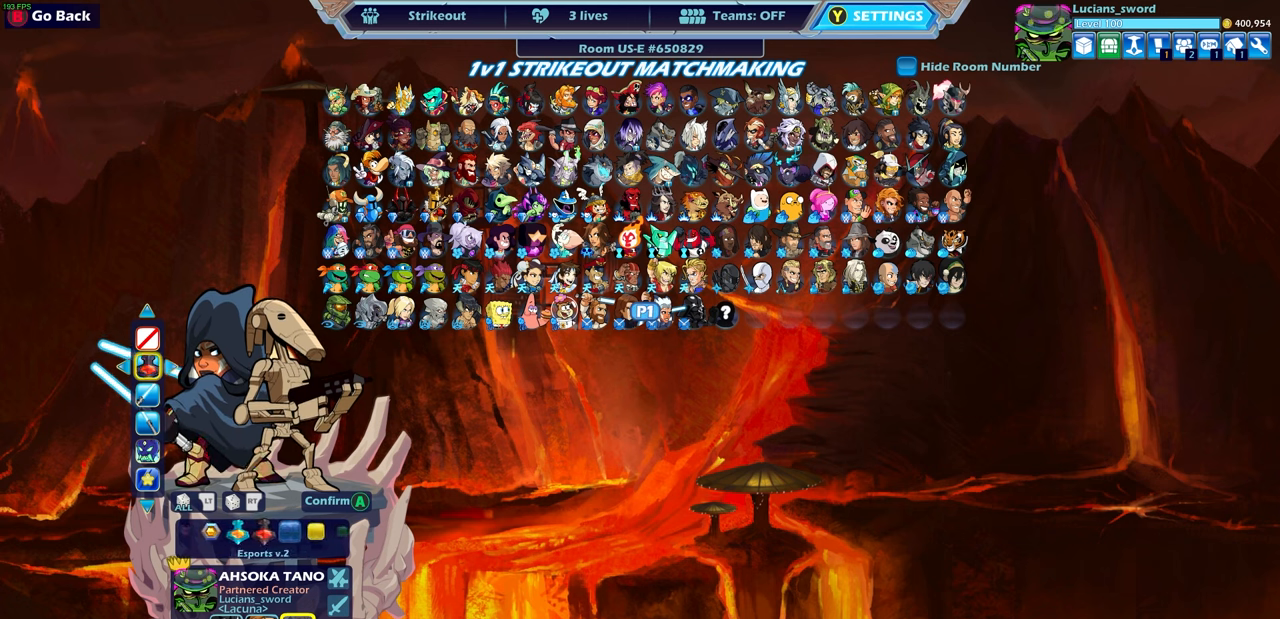
{"buttons": [], "left_stick": "center", "right_stick": "center", "events": []}
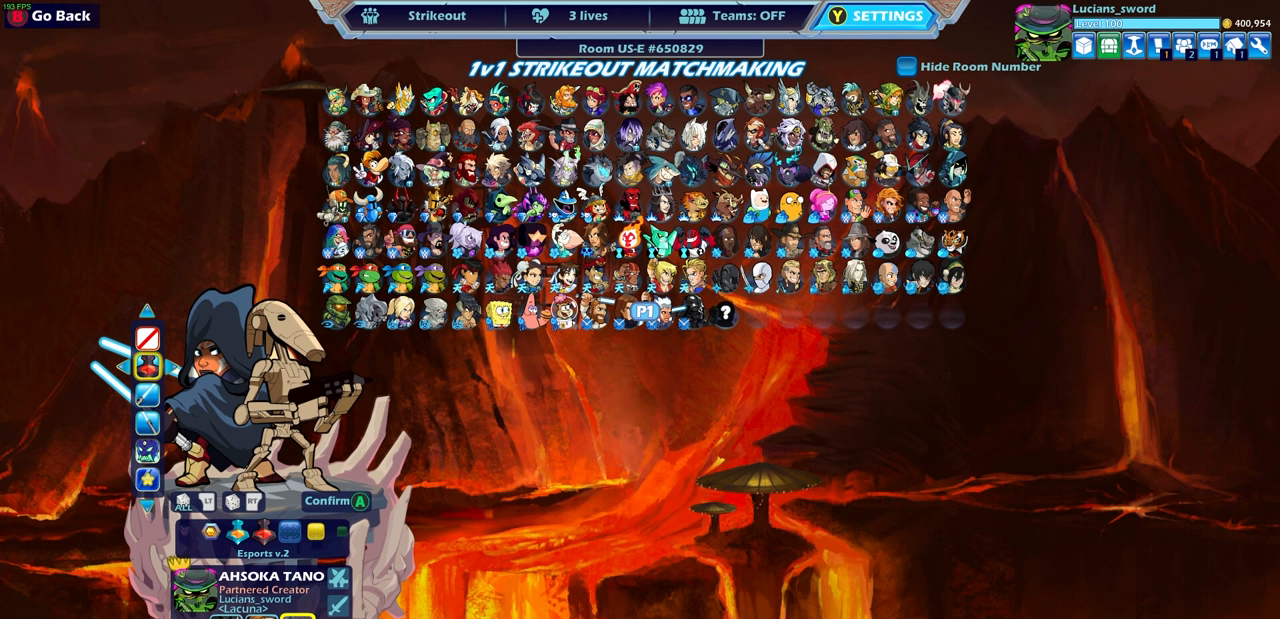
{"buttons": [], "left_stick": "center", "right_stick": "center", "events": []}
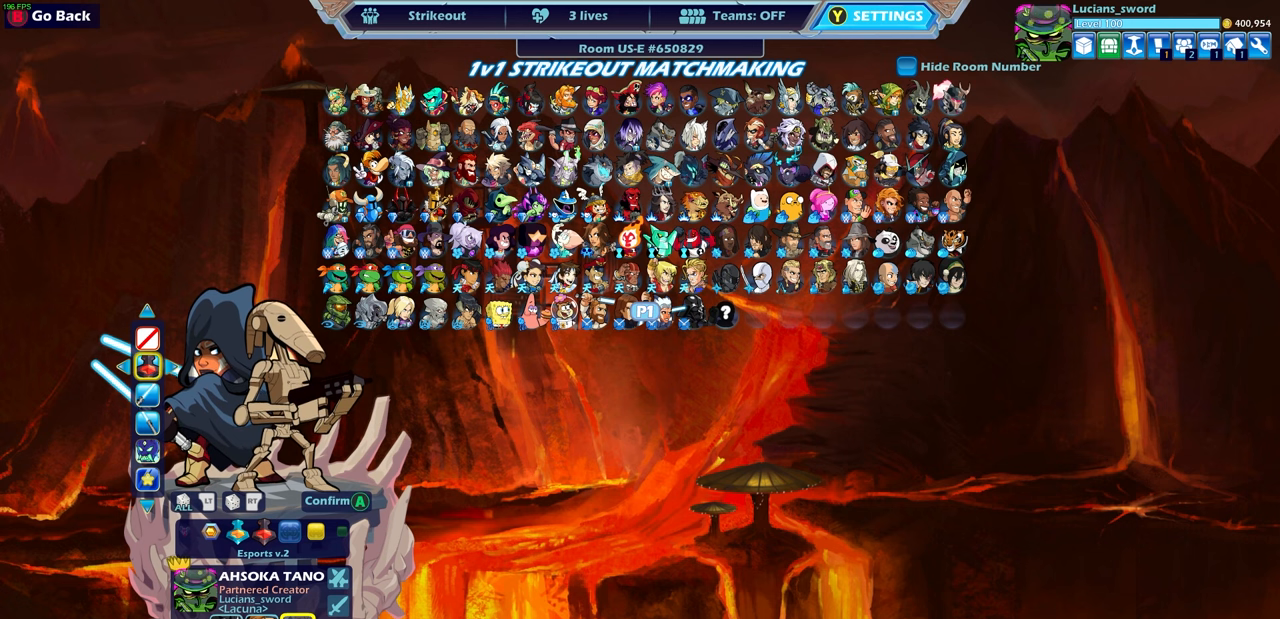
{"buttons": [], "left_stick": "center", "right_stick": "center", "events": []}
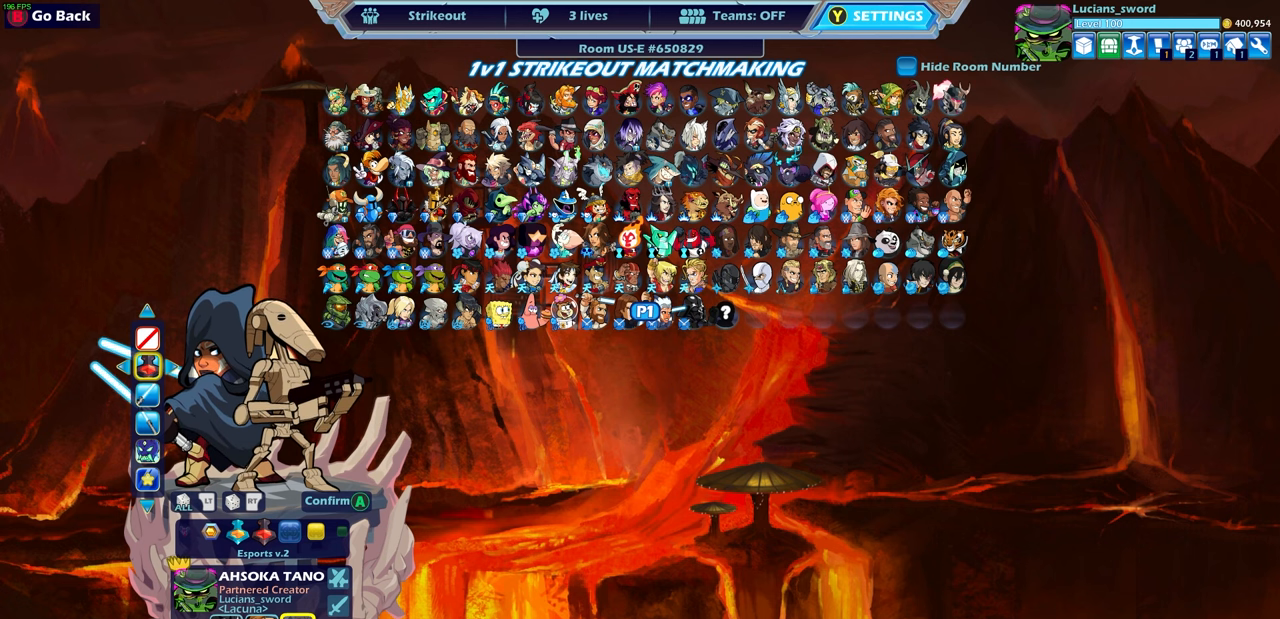
{"buttons": [], "left_stick": "center", "right_stick": "center", "events": [[17, "CROSS", "down"], [117, "CROSS", "up"]]}
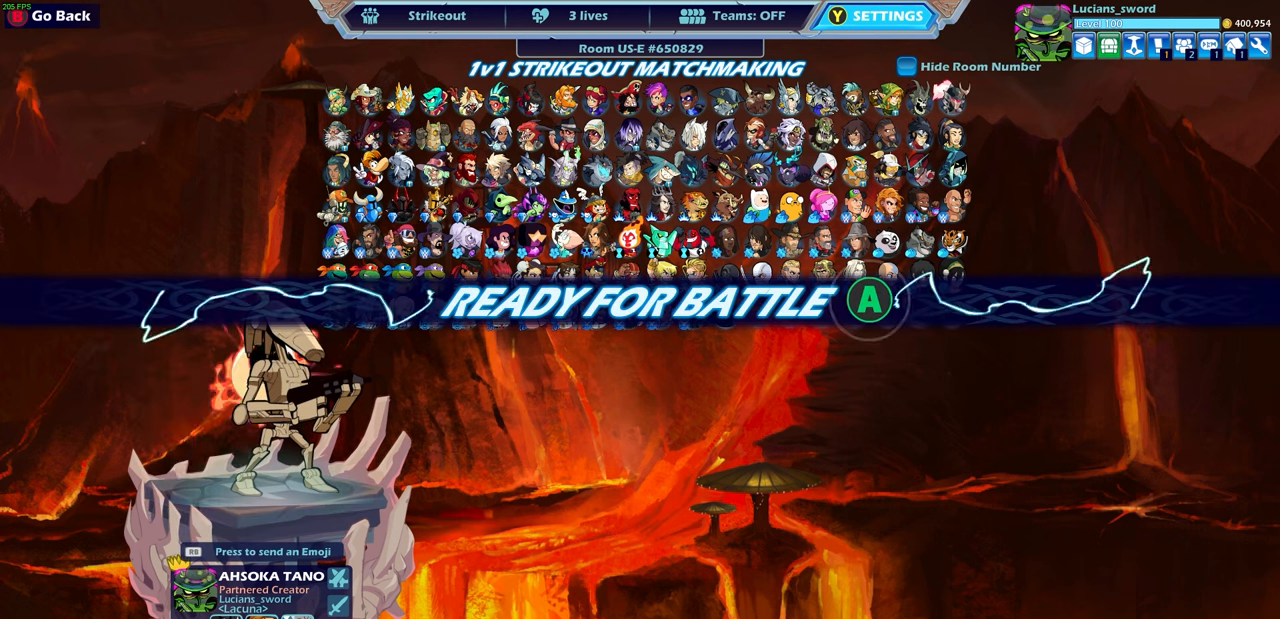
{"buttons": [], "left_stick": "center", "right_stick": "center", "events": []}
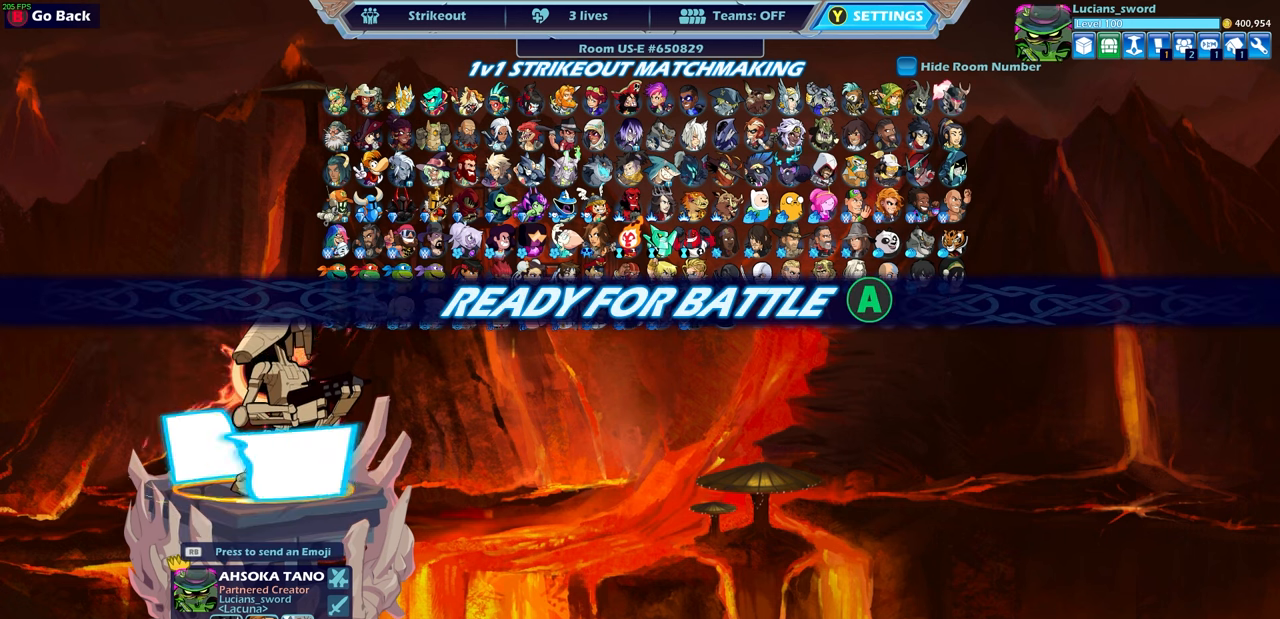
{"buttons": ["CROSS"], "left_stick": "center", "right_stick": "center", "events": [[500, "CROSS", "down"]]}
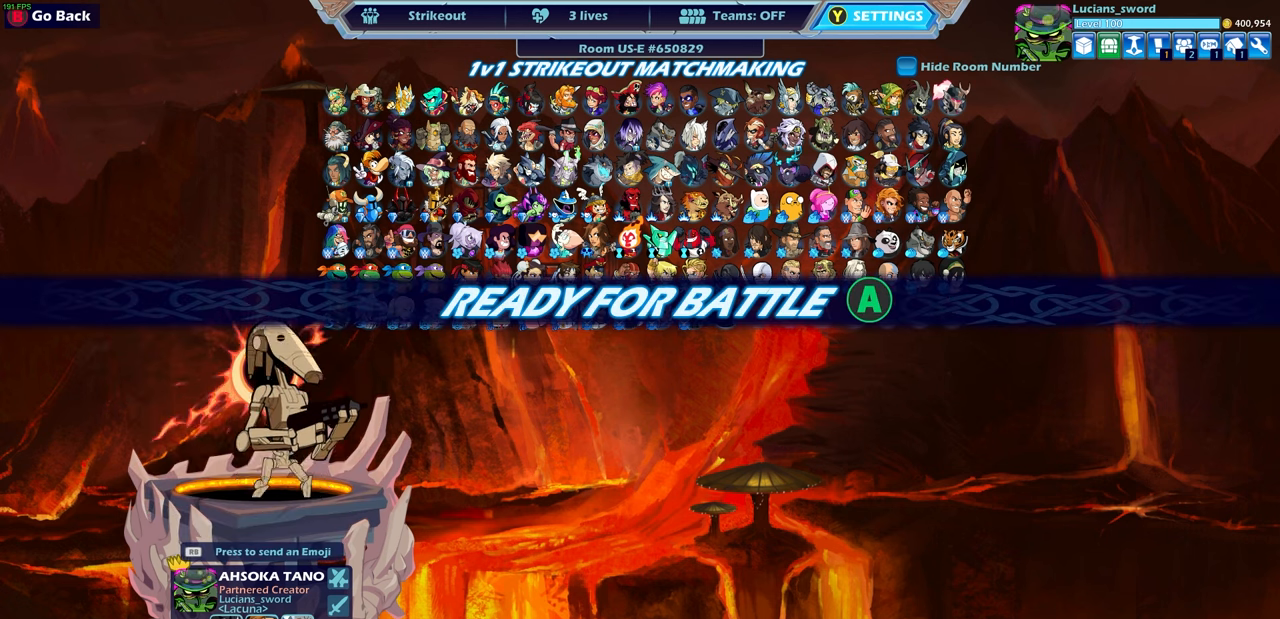
{"buttons": [], "left_stick": "center", "right_stick": "center", "events": [[133, "CROSS", "up"]]}
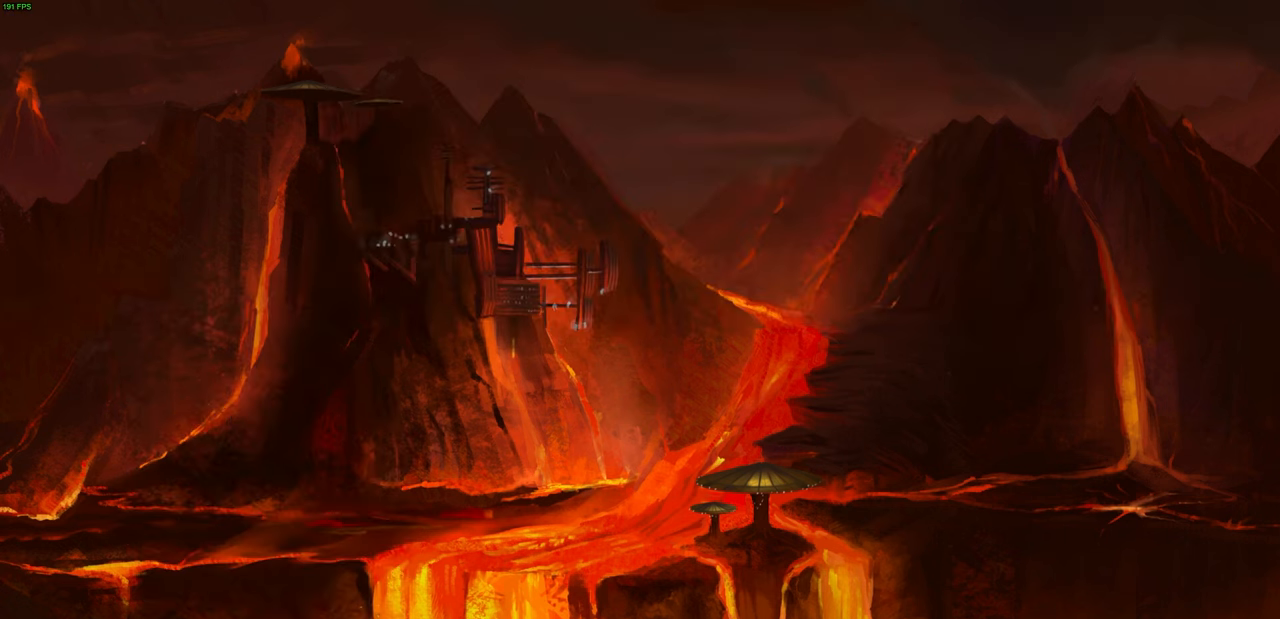
{"buttons": [], "left_stick": "center", "right_stick": "center", "events": []}
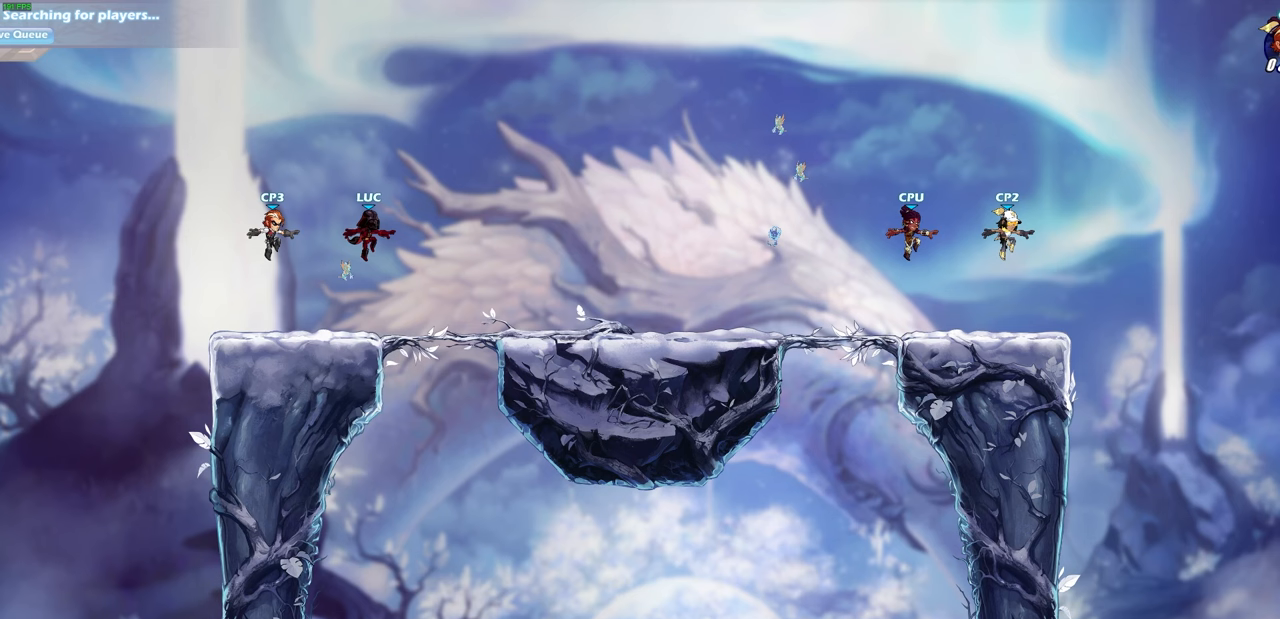
{"buttons": [], "left_stick": "center", "right_stick": "center", "events": []}